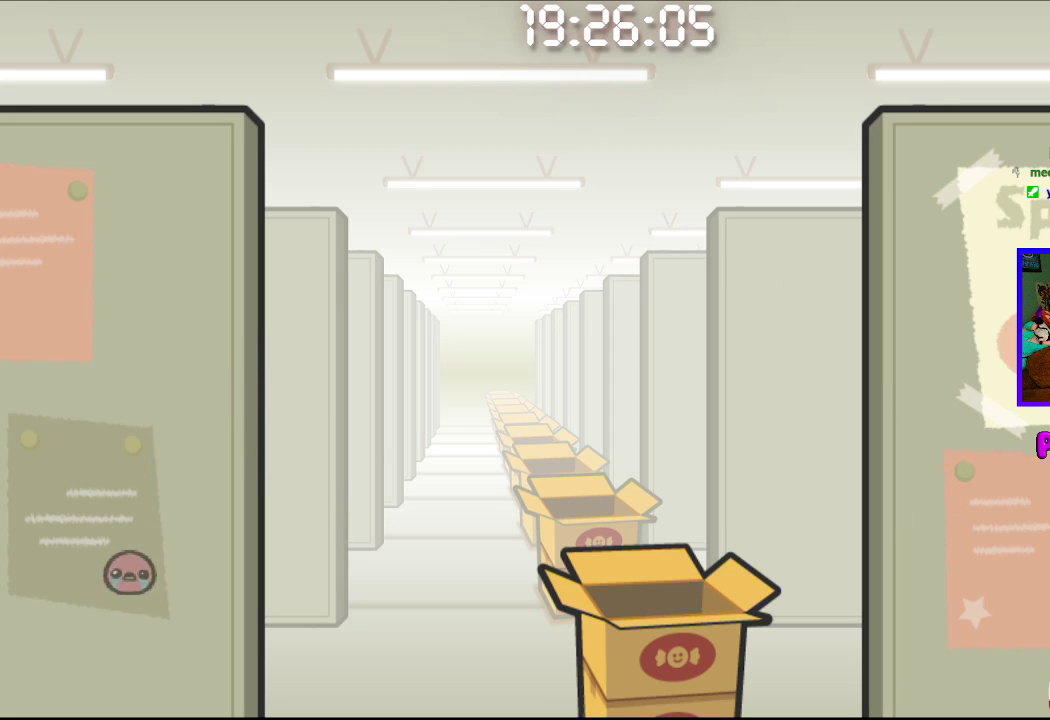
Gameplay with a controller (PlayStation layout); each line is a JSON object with the inputs held at the frame after it (dt_ms = milliseconds from this image to that frame). "events" lists button and stick changes between this image and that frame as [ms after this image, input, new state], when the widget could be followed in between. This document gives stick clicks only as held states, not as events.
{"dt_ms": 500, "buttons": ["R2"], "left_stick": "center", "right_stick": "center"}
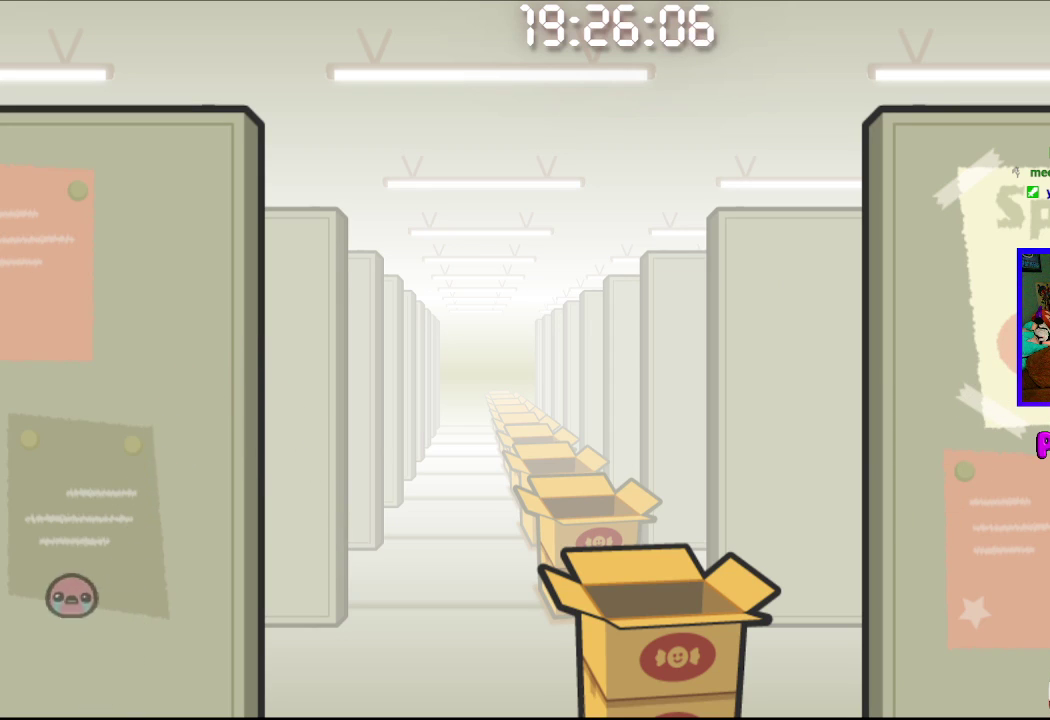
{"dt_ms": 500, "buttons": [], "left_stick": "center", "right_stick": "center", "events": [[33, "R2", "up"]]}
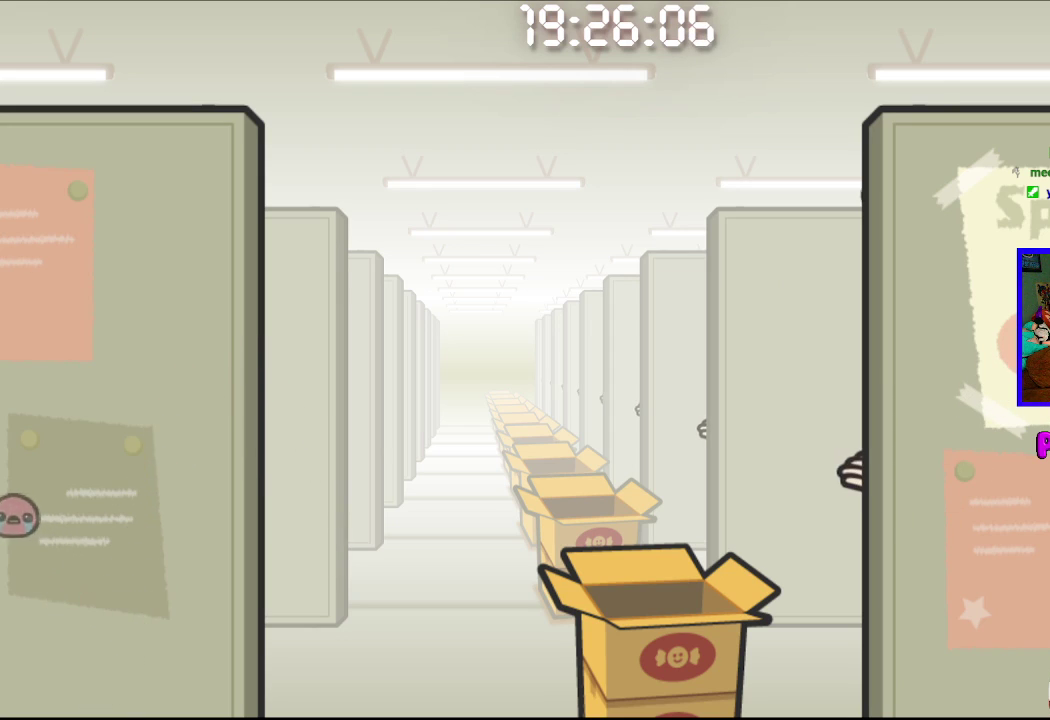
{"dt_ms": 500, "buttons": [], "left_stick": "center", "right_stick": "center", "events": []}
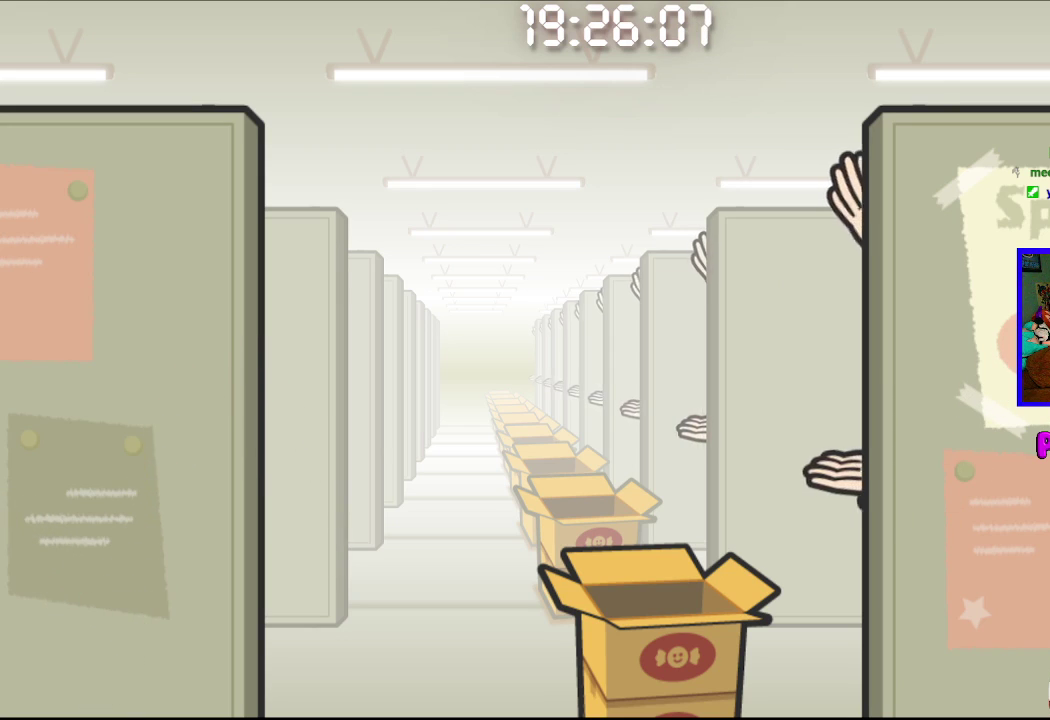
{"dt_ms": 500, "buttons": [], "left_stick": "center", "right_stick": "center", "events": []}
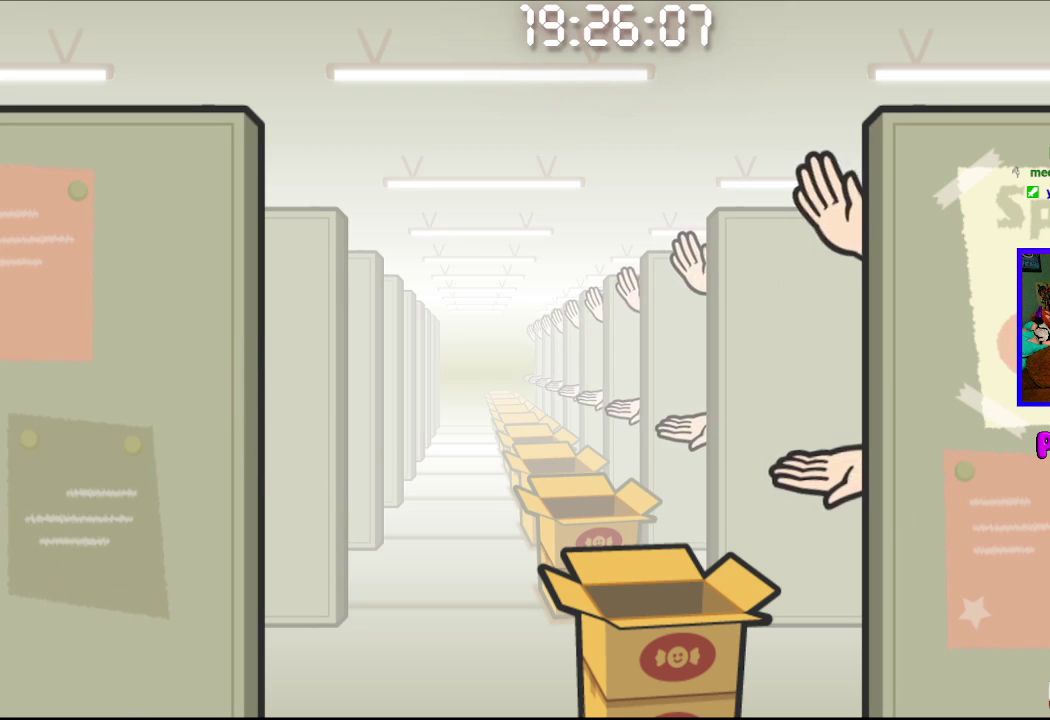
{"dt_ms": 500, "buttons": [], "left_stick": "center", "right_stick": "center", "events": []}
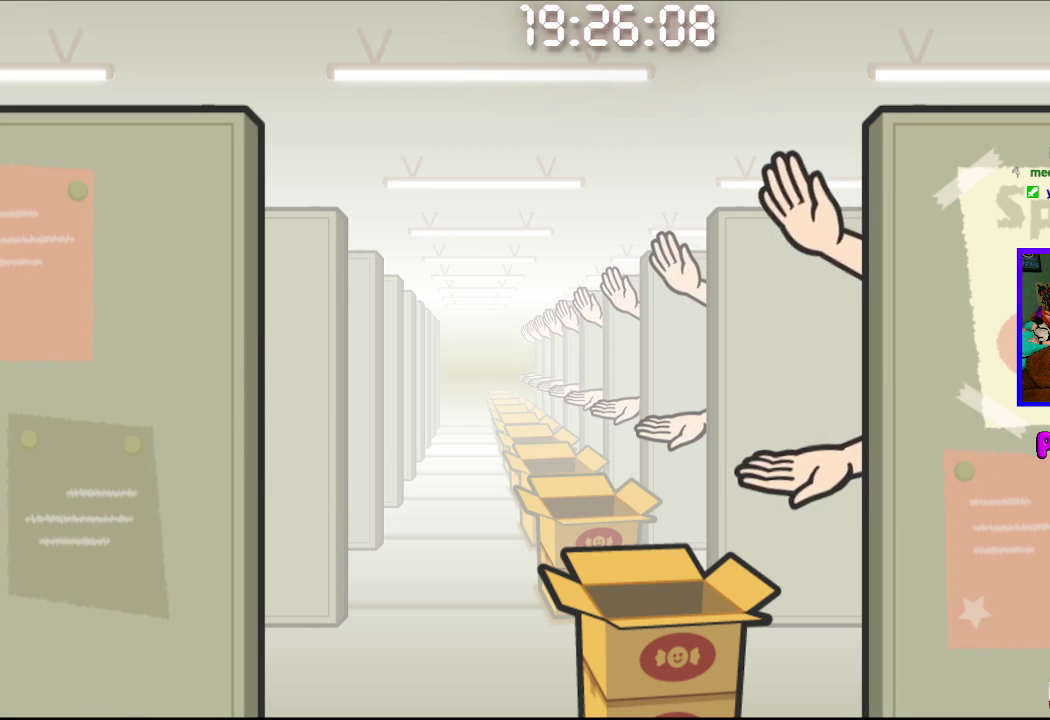
{"dt_ms": 500, "buttons": [], "left_stick": "center", "right_stick": "center", "events": []}
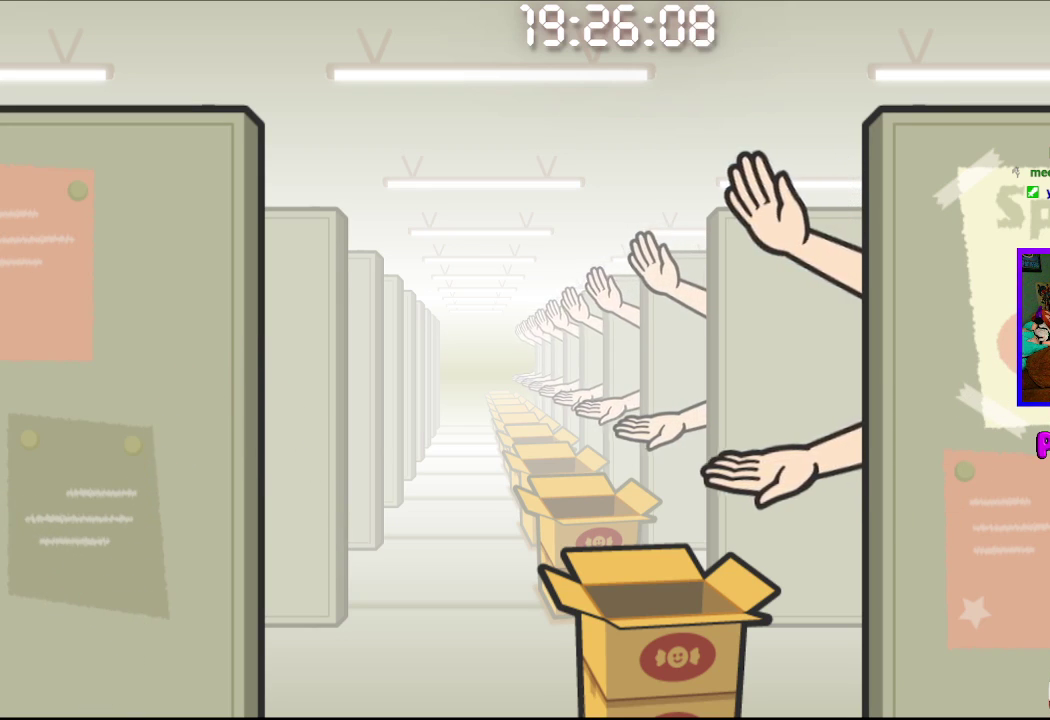
{"dt_ms": 500, "buttons": [], "left_stick": "center", "right_stick": "center", "events": []}
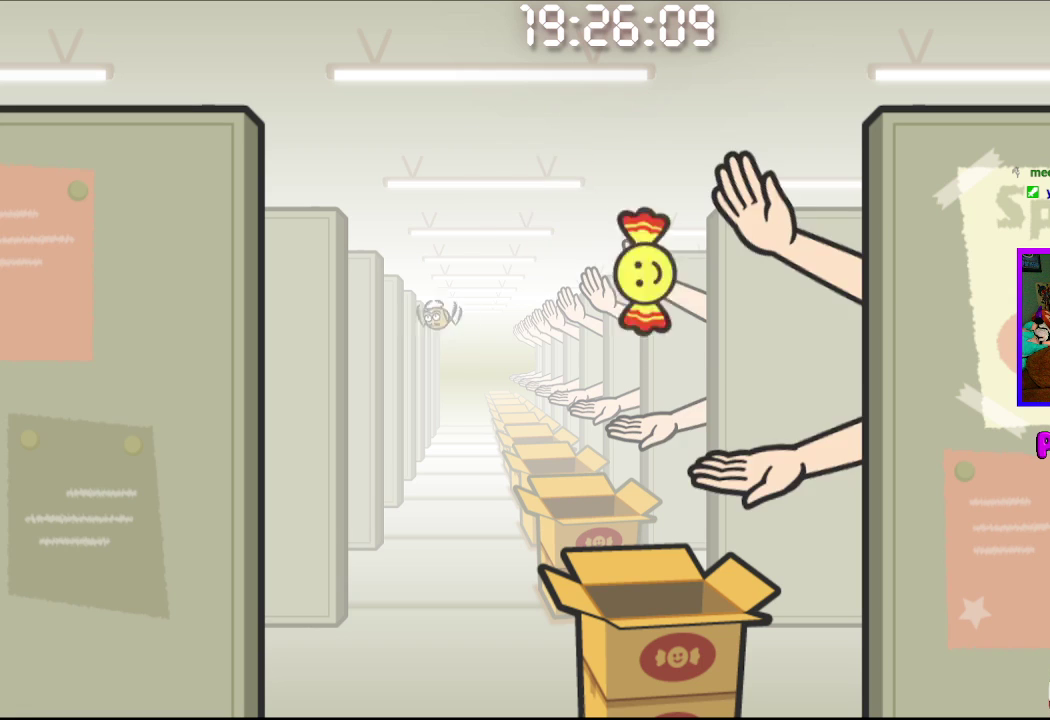
{"dt_ms": 500, "buttons": [], "left_stick": "center", "right_stick": "center", "events": [[17, "CIRCLE", "down"], [17, "CROSS", "down"], [233, "CROSS", "up"], [250, "CIRCLE", "up"]]}
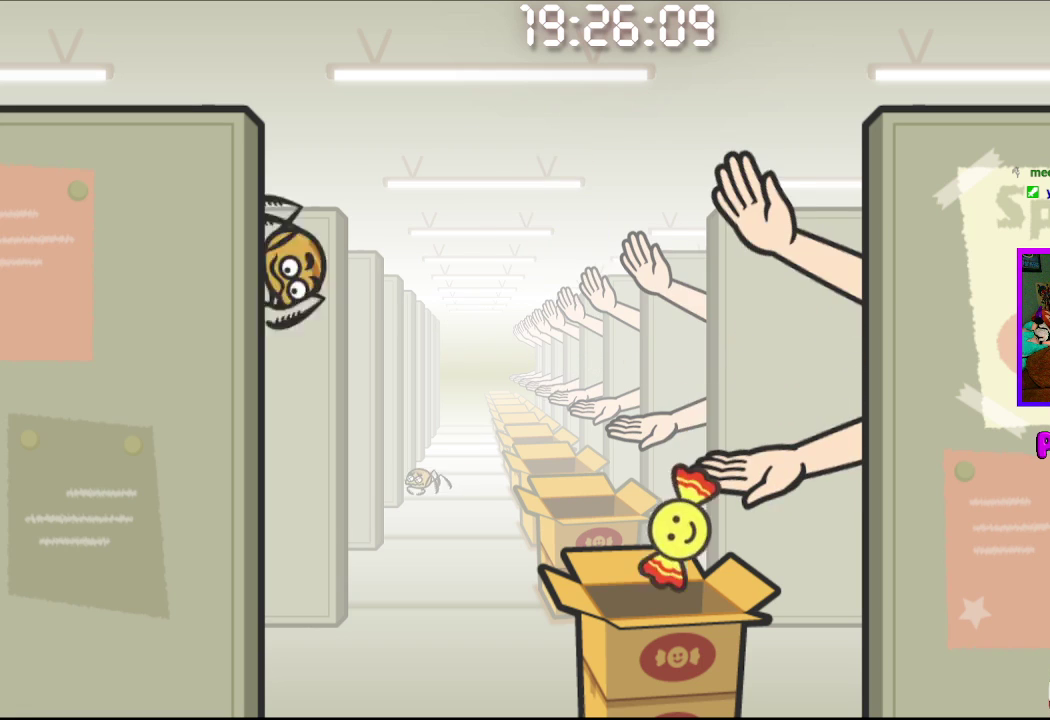
{"dt_ms": 500, "buttons": [], "left_stick": "center", "right_stick": "center", "events": [[233, "CROSS", "down"], [367, "CROSS", "up"]]}
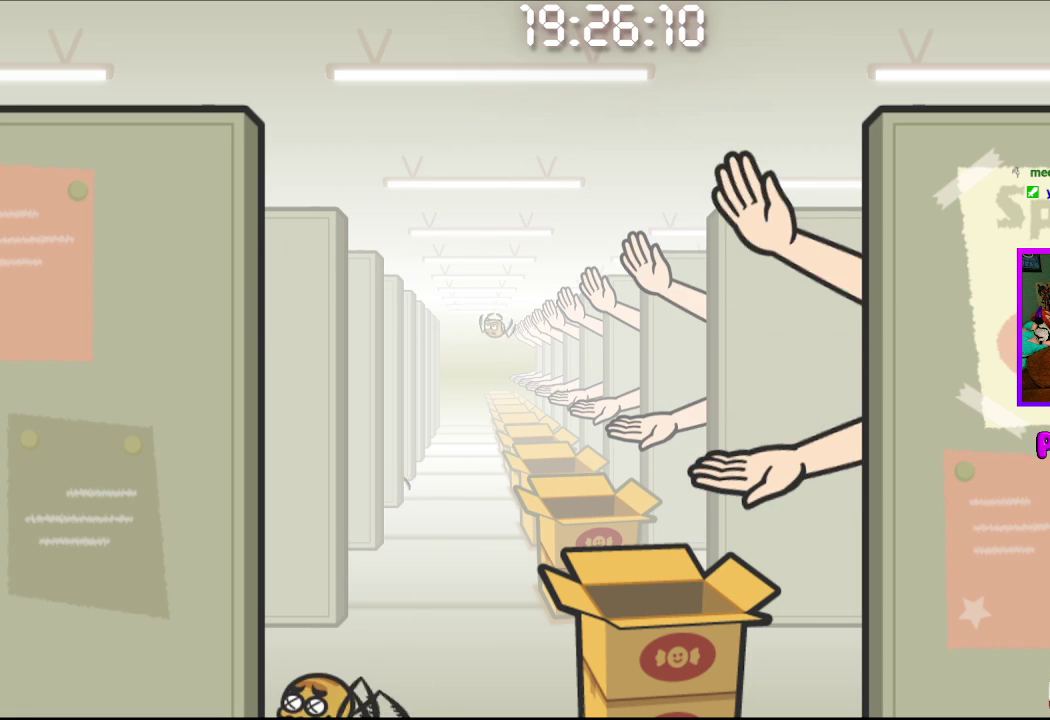
{"dt_ms": 500, "buttons": [], "left_stick": "center", "right_stick": "center", "events": []}
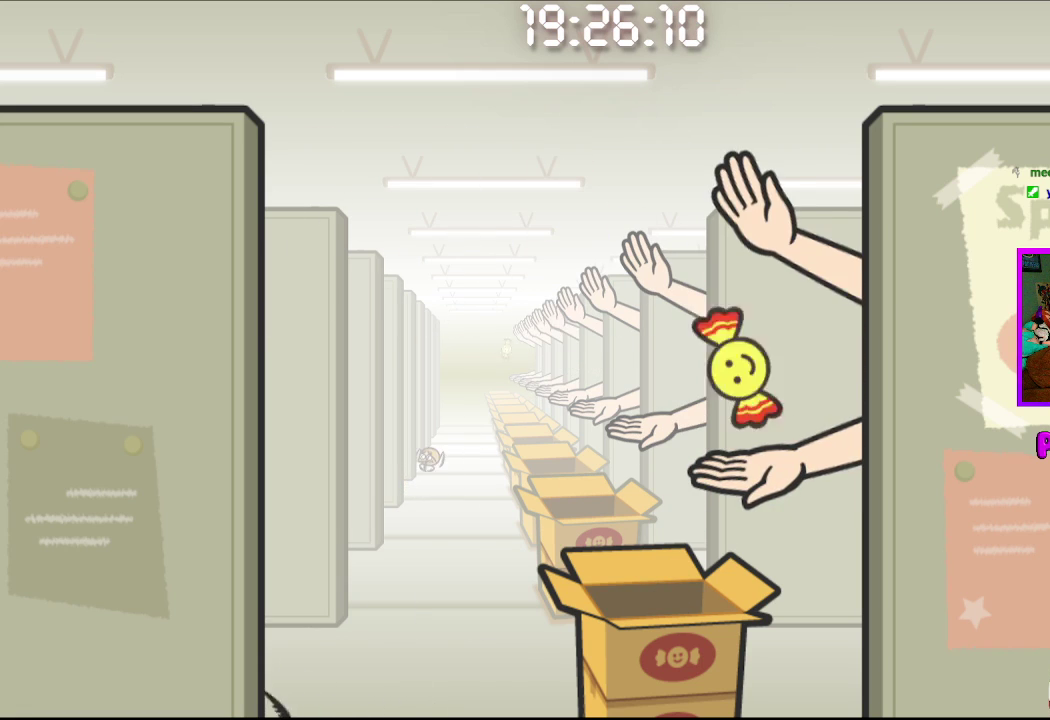
{"dt_ms": 500, "buttons": [], "left_stick": "center", "right_stick": "center", "events": [[33, "CIRCLE", "down"], [33, "CROSS", "down"], [200, "CIRCLE", "up"], [200, "CROSS", "up"]]}
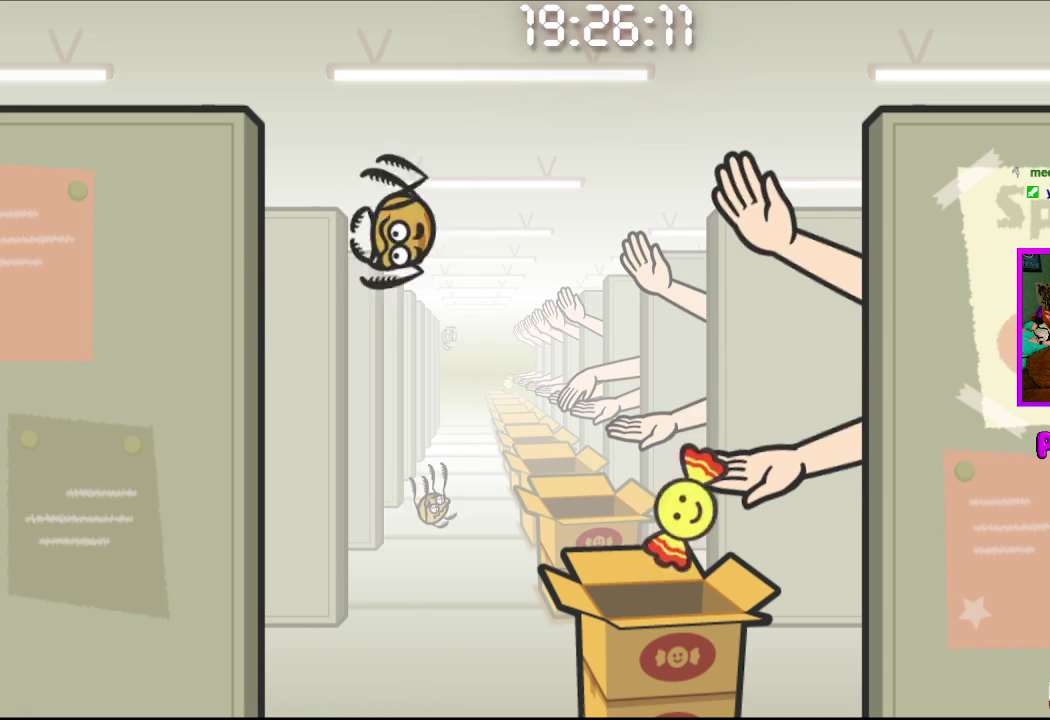
{"dt_ms": 500, "buttons": [], "left_stick": "center", "right_stick": "center", "events": [[217, "CROSS", "down"], [367, "CROSS", "up"]]}
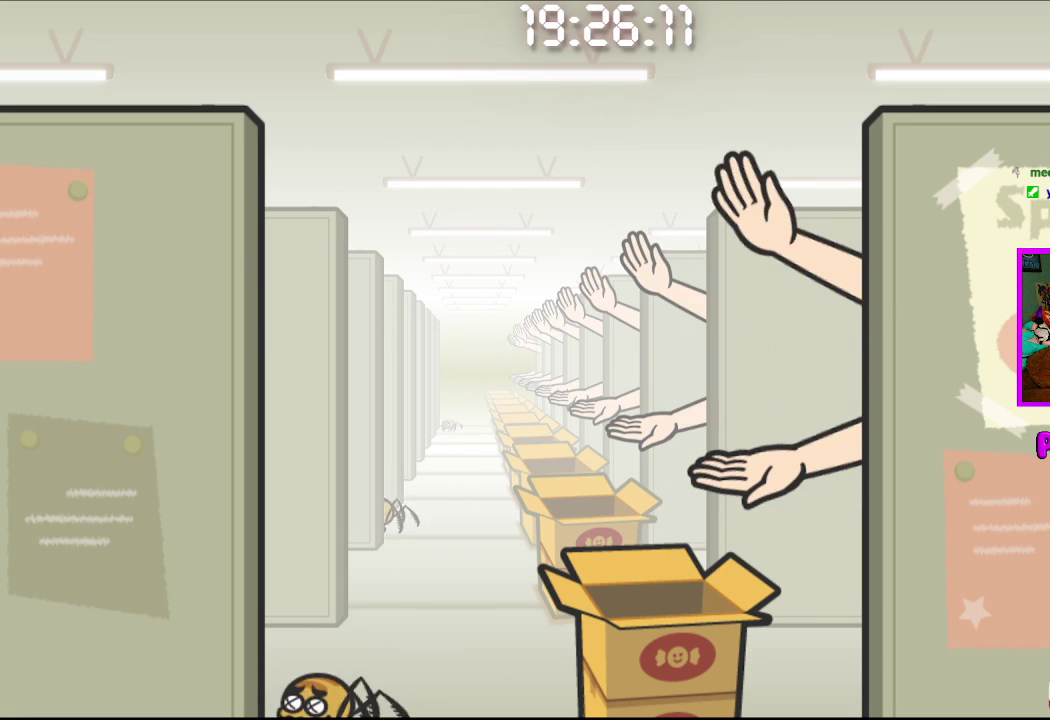
{"dt_ms": 500, "buttons": ["CROSS", "CIRCLE"], "left_stick": "center", "right_stick": "center", "events": [[450, "CIRCLE", "down"], [450, "CROSS", "down"]]}
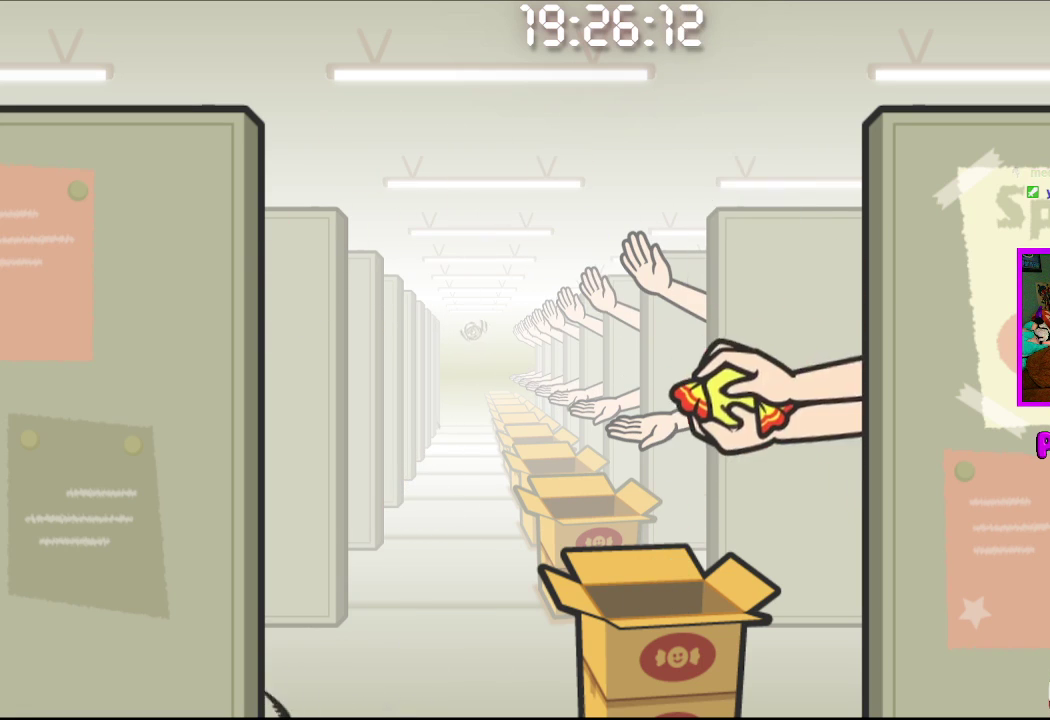
{"dt_ms": 500, "buttons": [], "left_stick": "center", "right_stick": "center", "events": [[100, "CROSS", "up"], [117, "CIRCLE", "up"]]}
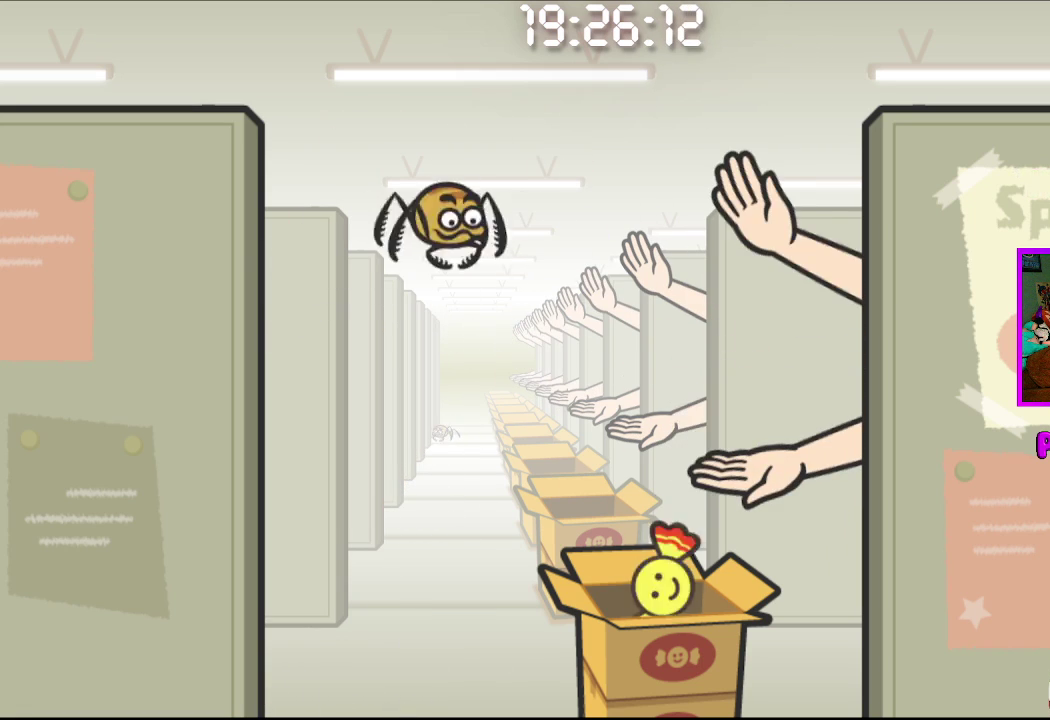
{"dt_ms": 500, "buttons": [], "left_stick": "center", "right_stick": "center", "events": [[117, "CROSS", "down"], [267, "CROSS", "up"]]}
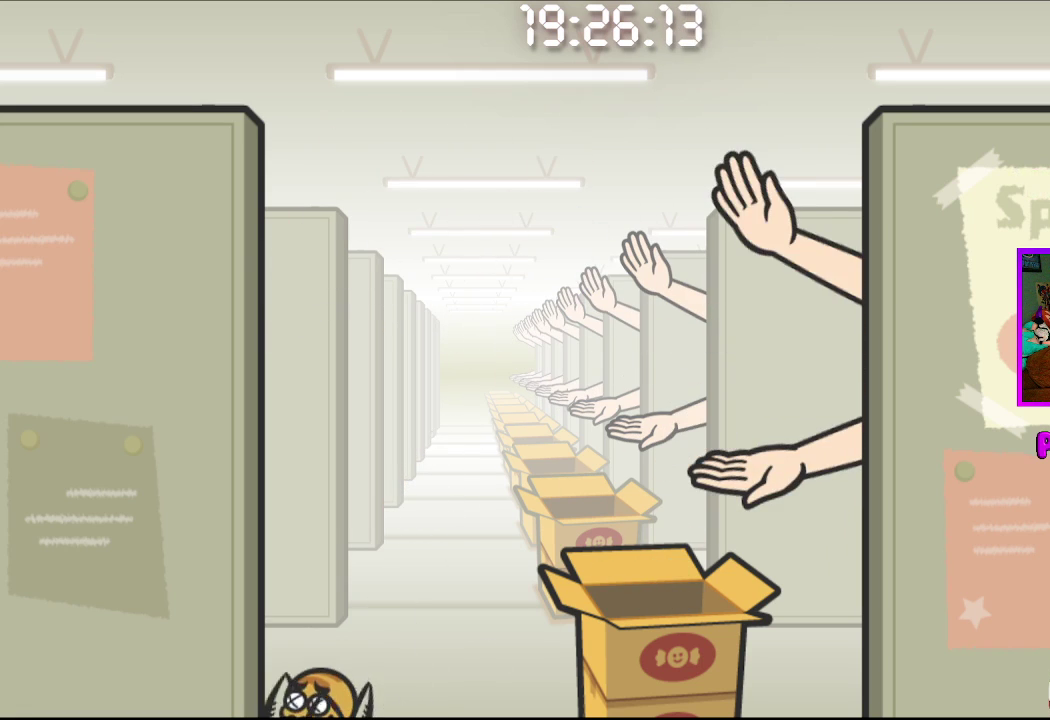
{"dt_ms": 500, "buttons": ["CROSS", "CIRCLE"], "left_stick": "center", "right_stick": "center", "events": [[383, "CIRCLE", "down"], [383, "CROSS", "down"]]}
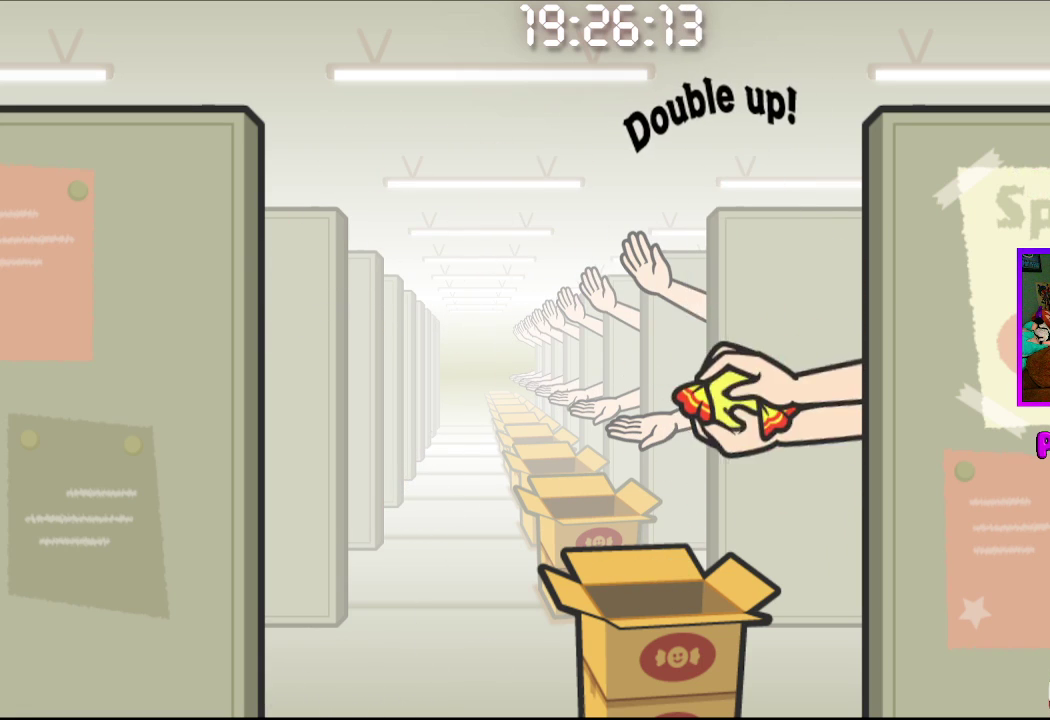
{"dt_ms": 1000, "buttons": [], "left_stick": "center", "right_stick": "center", "events": [[83, "CROSS", "up"], [100, "CIRCLE", "up"], [433, "CROSS", "down"], [550, "CROSS", "up"], [783, "CROSS", "down"], [900, "CROSS", "up"]]}
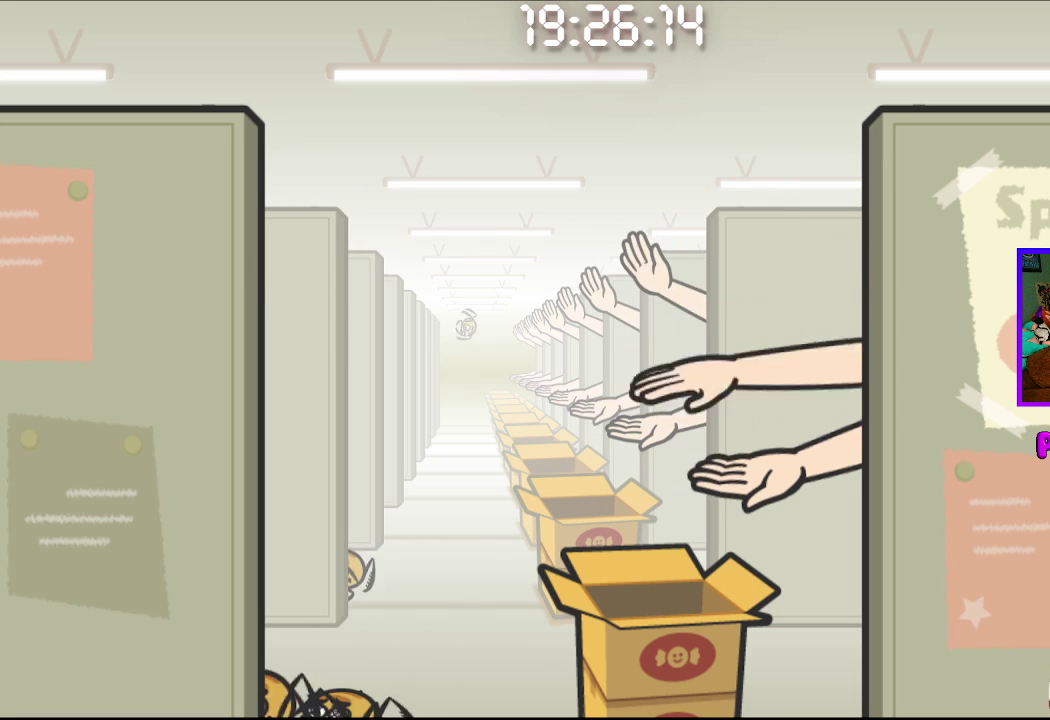
{"dt_ms": 500, "buttons": ["CROSS", "CIRCLE"], "left_stick": "center", "right_stick": "center", "events": [[350, "CIRCLE", "down"], [350, "CROSS", "down"]]}
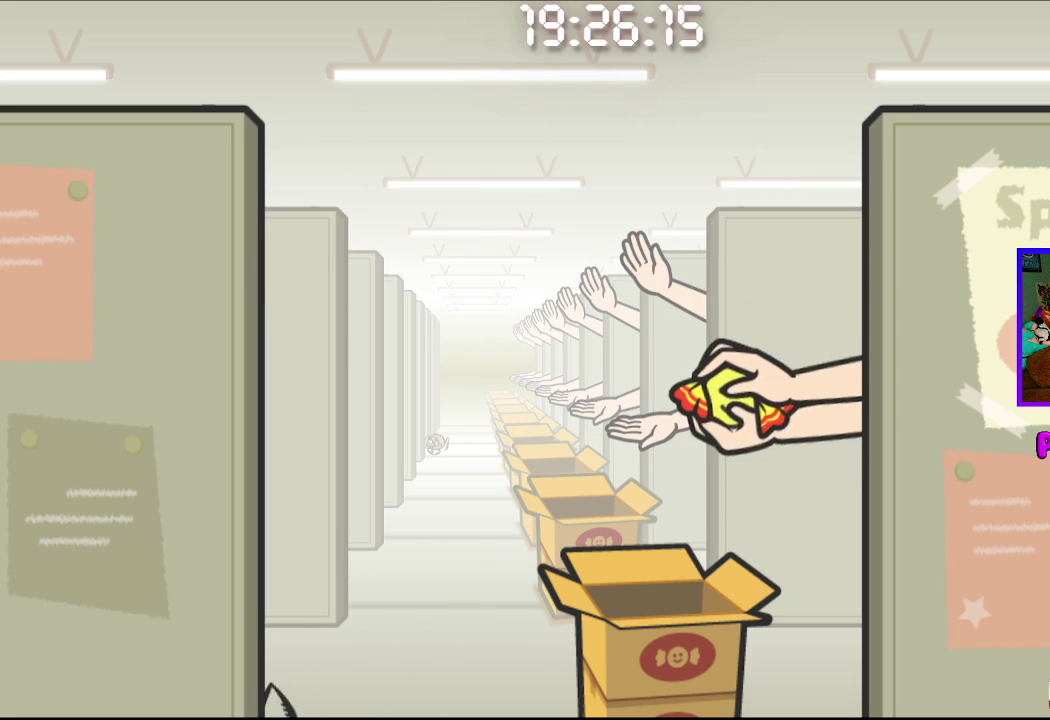
{"dt_ms": 500, "buttons": [], "left_stick": "center", "right_stick": "center", "events": [[17, "CIRCLE", "up"], [17, "CROSS", "up"]]}